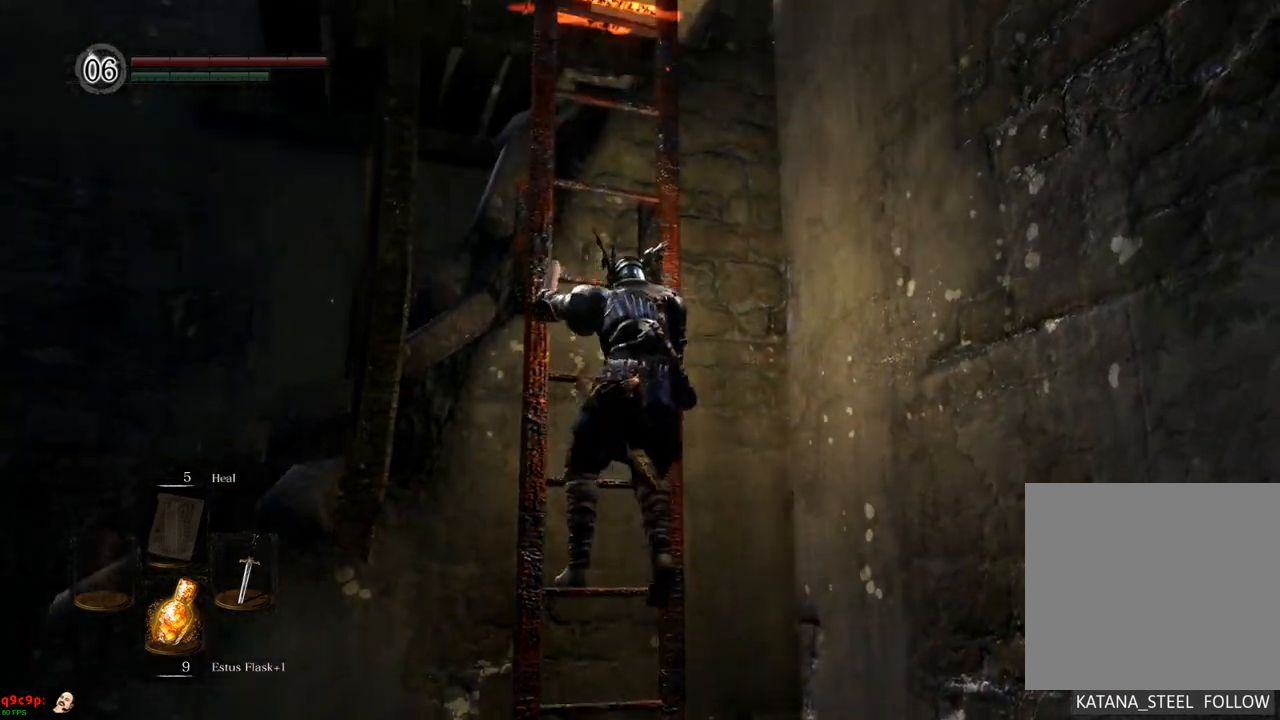
Gameplay with a controller (PlayStation layout); each line is a JSON object with the inputs held at the frame after it (dt_ms = milliseconds from this image to that frame). "events" lists button and stick changes between this image and that frame as [ms after this image, input, new state], when the widget could be followed in between. Not read: L3 R3.
{"dt_ms": 500, "buttons": [], "left_stick": "up", "right_stick": "down", "events": [[383, "right_stick", "down"]]}
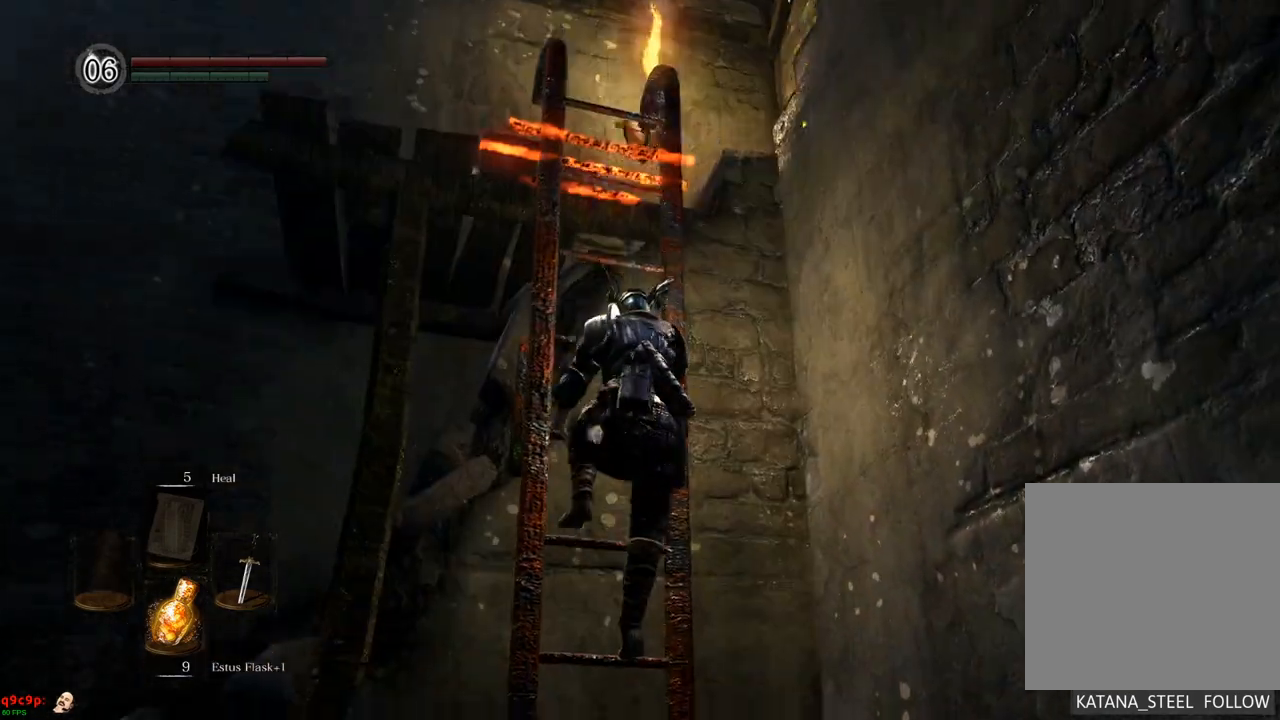
{"dt_ms": 500, "buttons": [], "left_stick": "up", "right_stick": "center", "events": [[67, "right_stick", "center"]]}
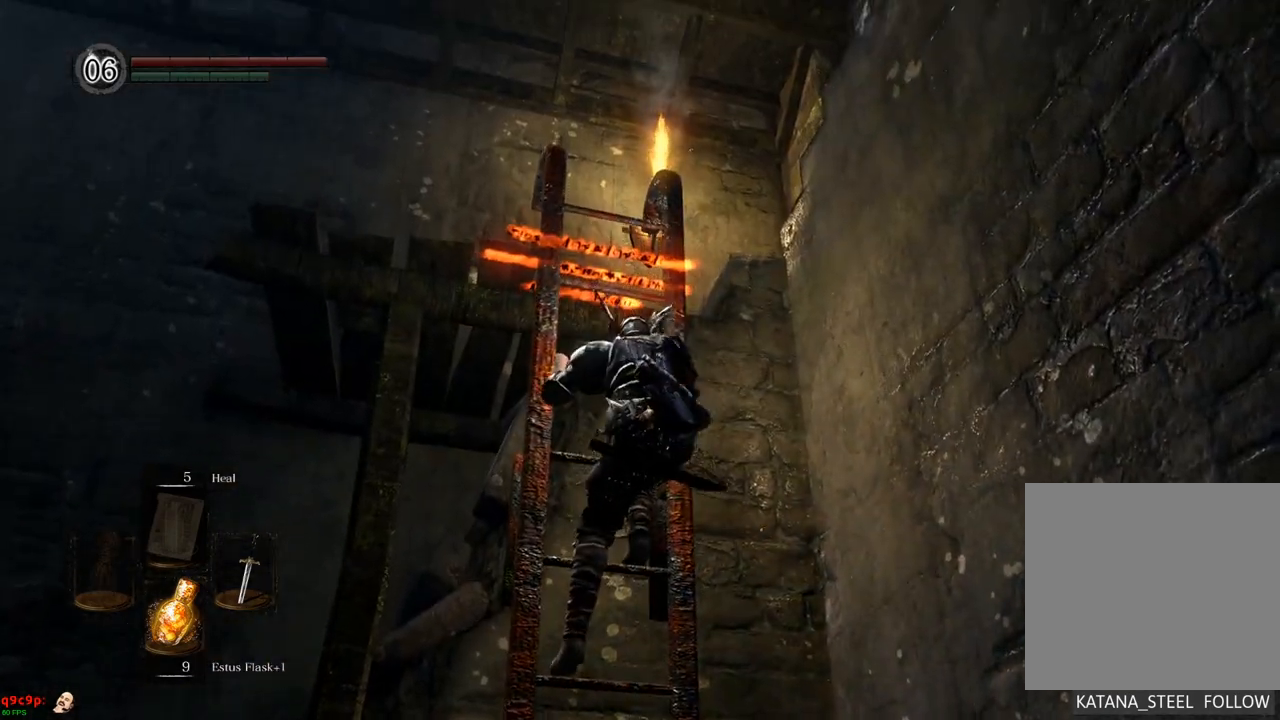
{"dt_ms": 500, "buttons": [], "left_stick": "up", "right_stick": "up", "events": [[350, "right_stick", "up"]]}
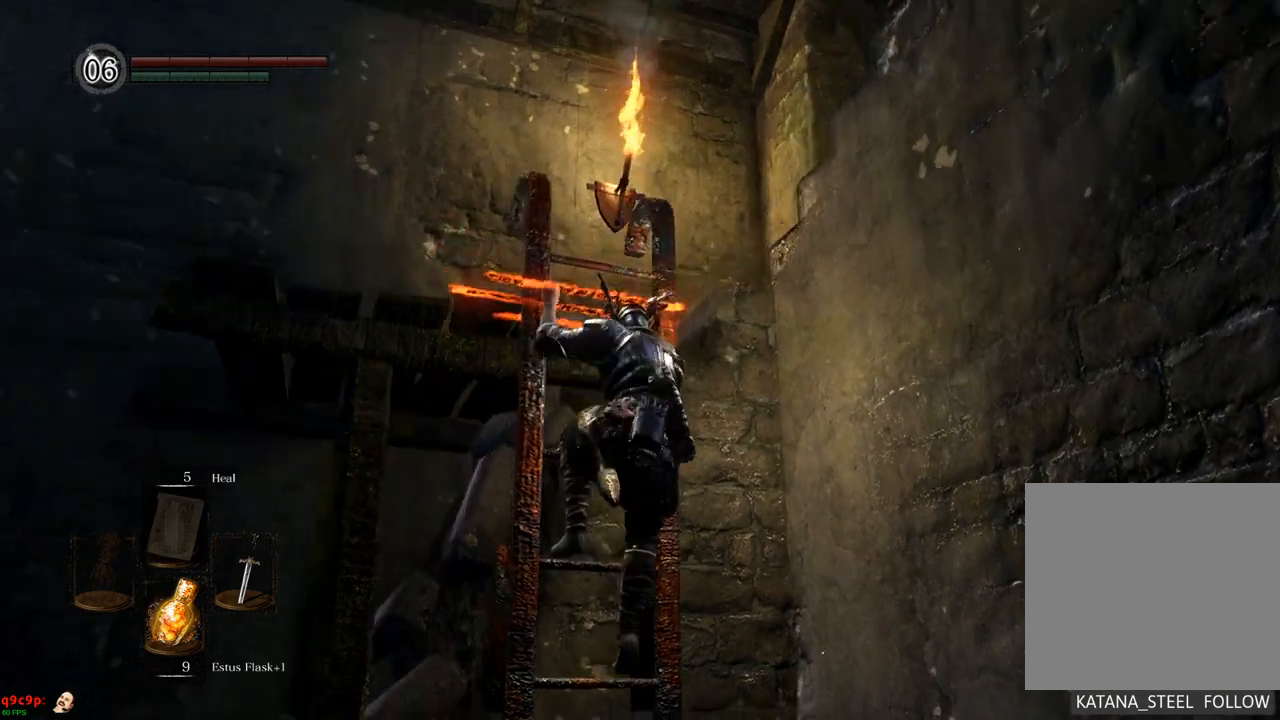
{"dt_ms": 500, "buttons": [], "left_stick": "up", "right_stick": "center", "events": [[233, "right_stick", "center"]]}
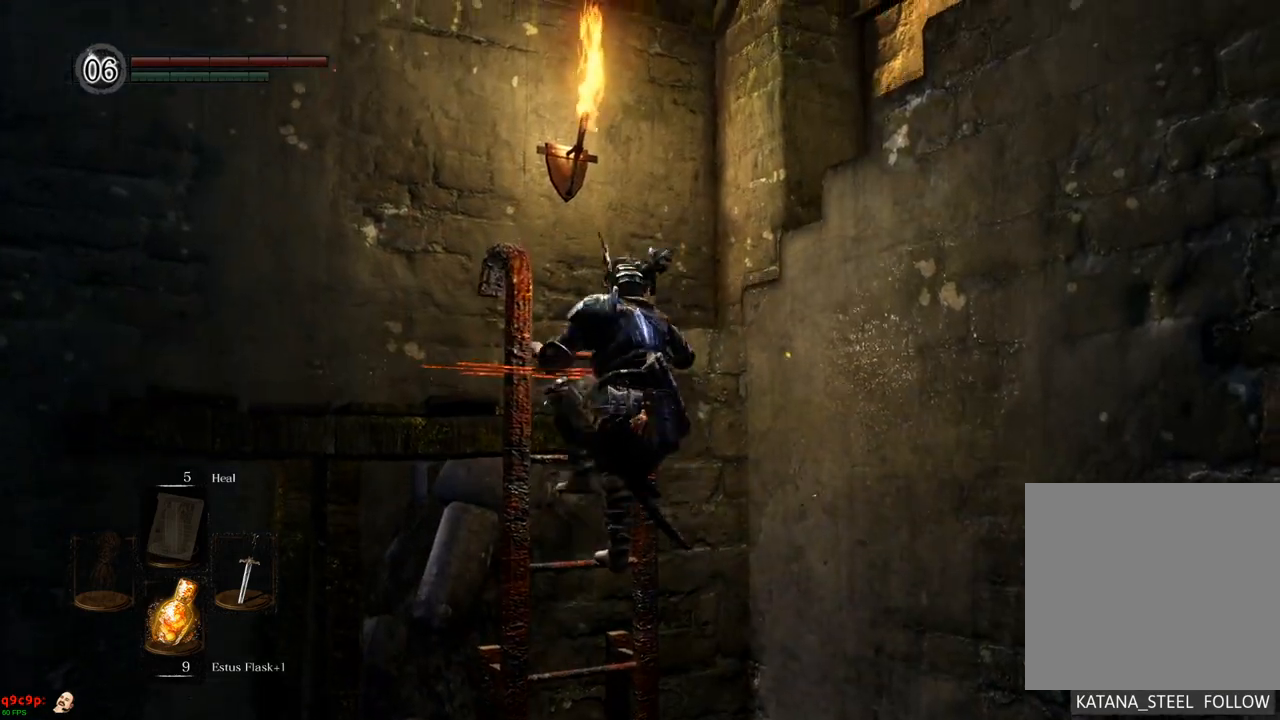
{"dt_ms": 500, "buttons": [], "left_stick": "up", "right_stick": "center", "events": []}
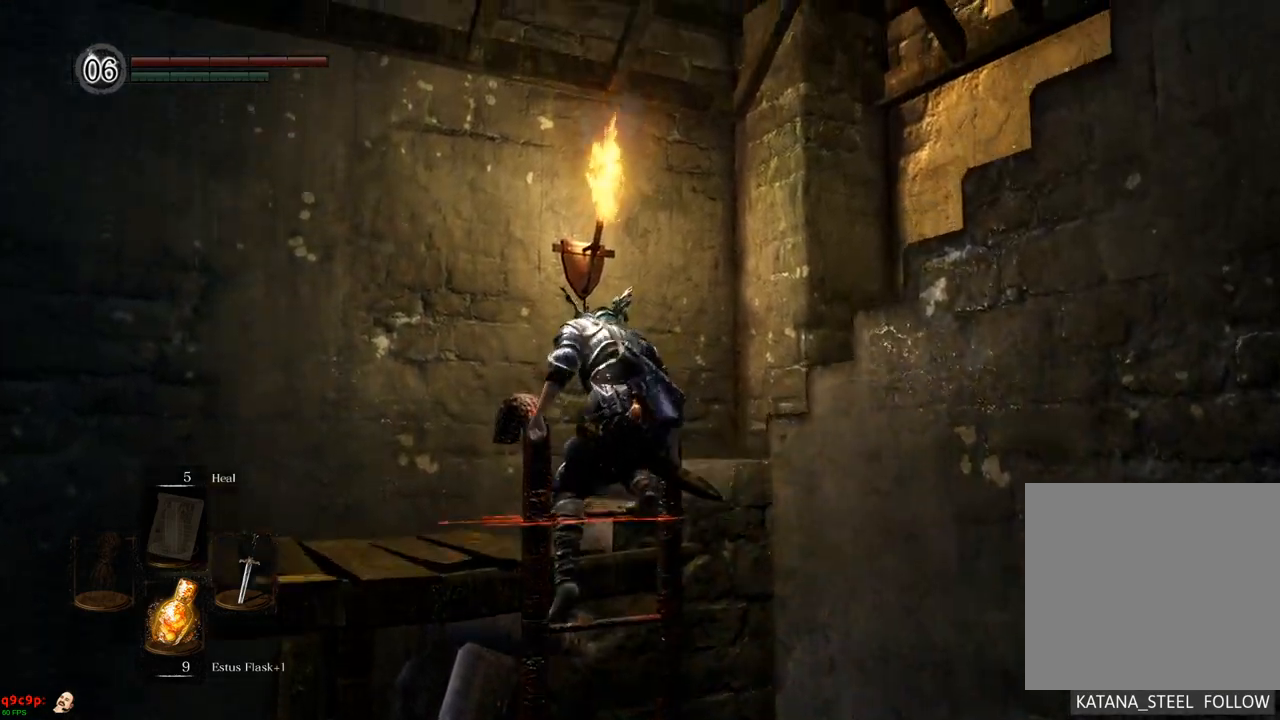
{"dt_ms": 500, "buttons": [], "left_stick": "up", "right_stick": "center", "events": []}
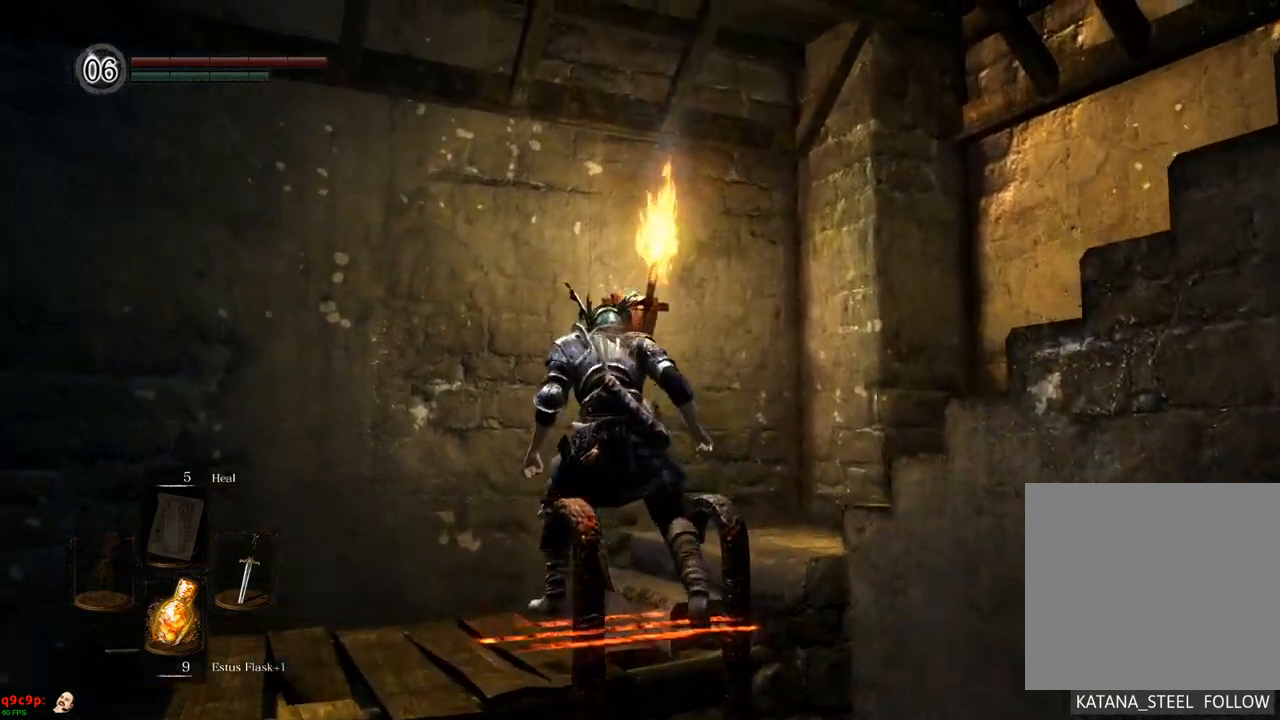
{"dt_ms": 500, "buttons": [], "left_stick": "up", "right_stick": "center", "events": []}
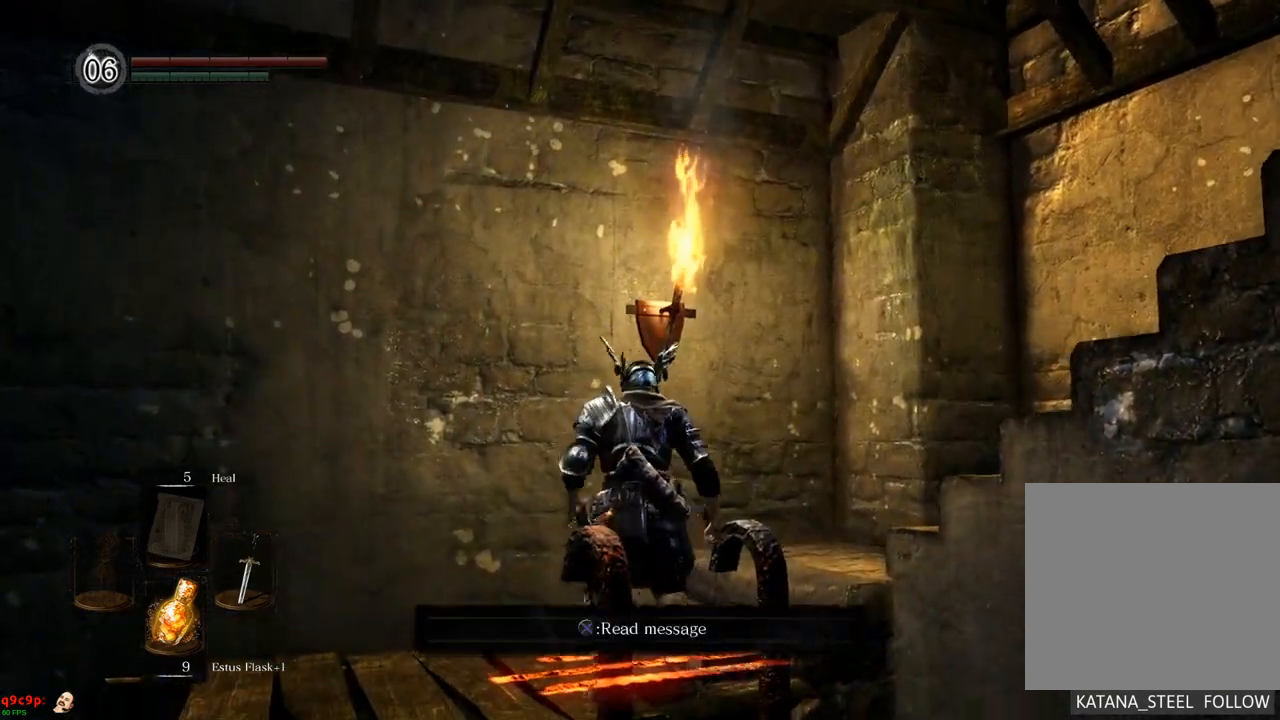
{"dt_ms": 500, "buttons": [], "left_stick": "up", "right_stick": "right", "events": [[367, "right_stick", "right"]]}
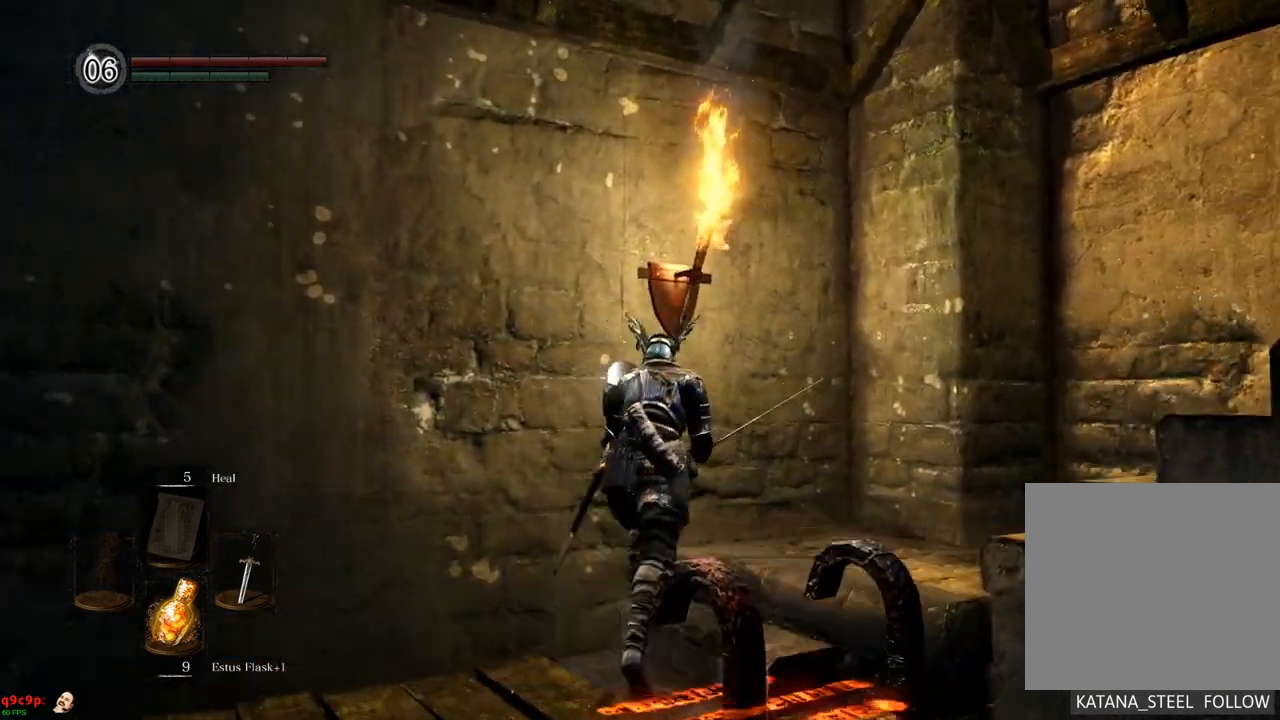
{"dt_ms": 500, "buttons": [], "left_stick": "up", "right_stick": "right", "events": [[433, "L1", "down"], [483, "L1", "up"]]}
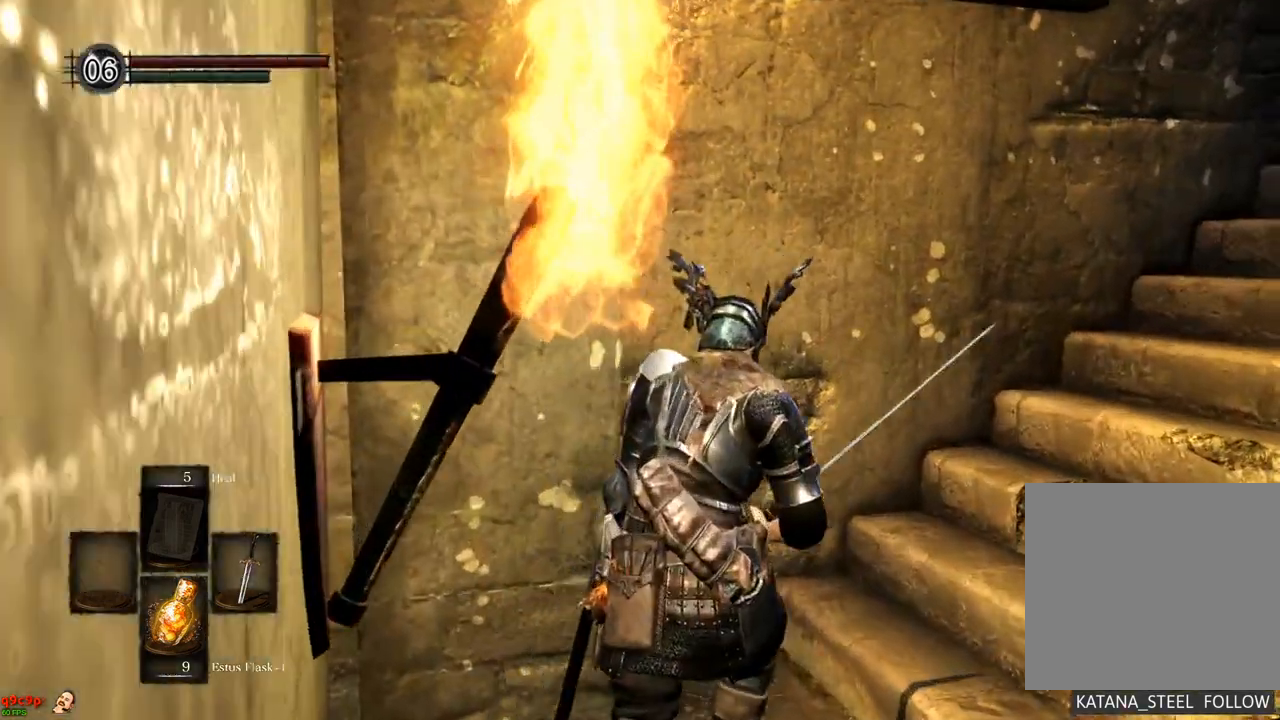
{"dt_ms": 1000, "buttons": [], "left_stick": "up", "right_stick": "center"}
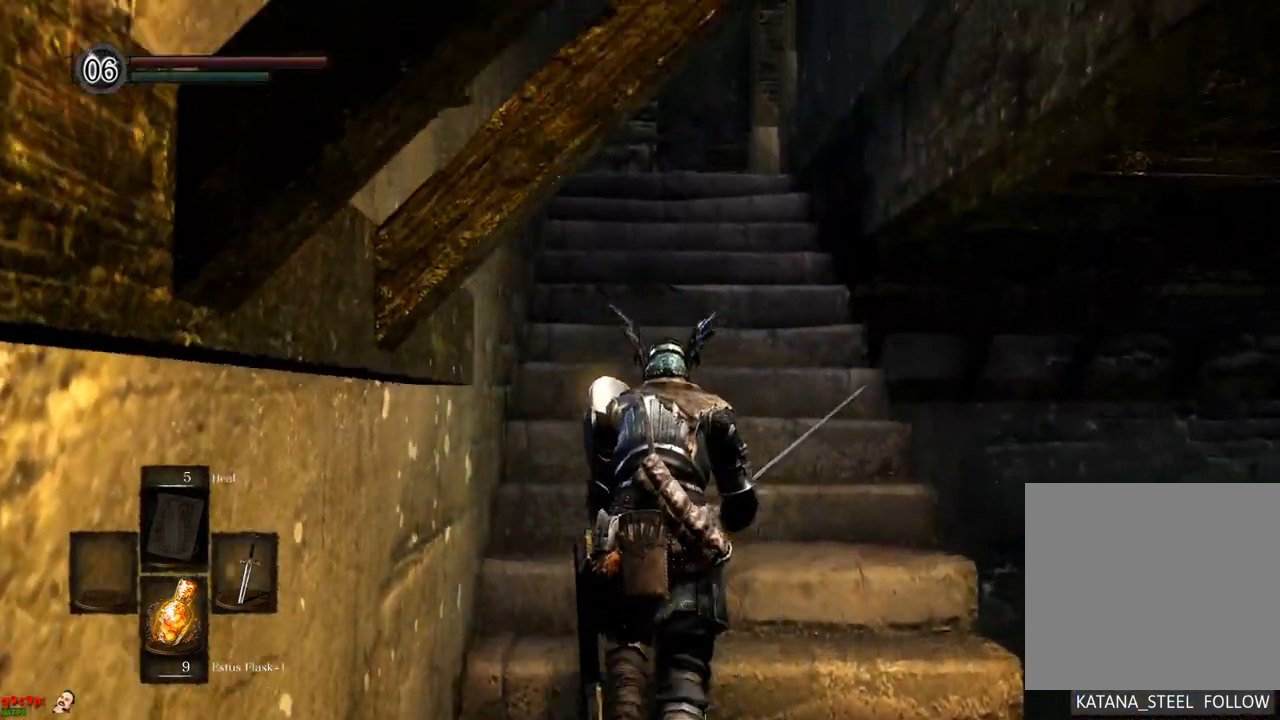
{"dt_ms": 500, "buttons": [], "left_stick": "up", "right_stick": "center", "events": []}
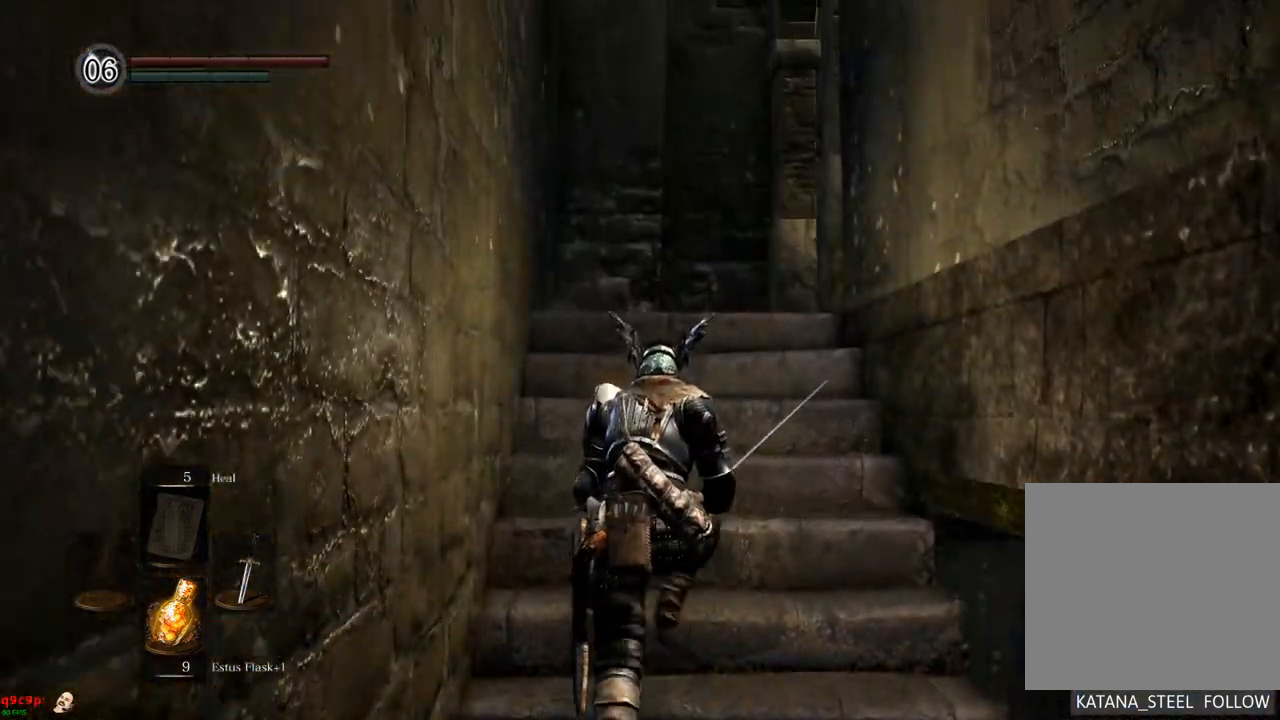
{"dt_ms": 500, "buttons": [], "left_stick": "center", "right_stick": "up-right", "events": [[300, "left_stick", "center"], [467, "right_stick", "up-right"]]}
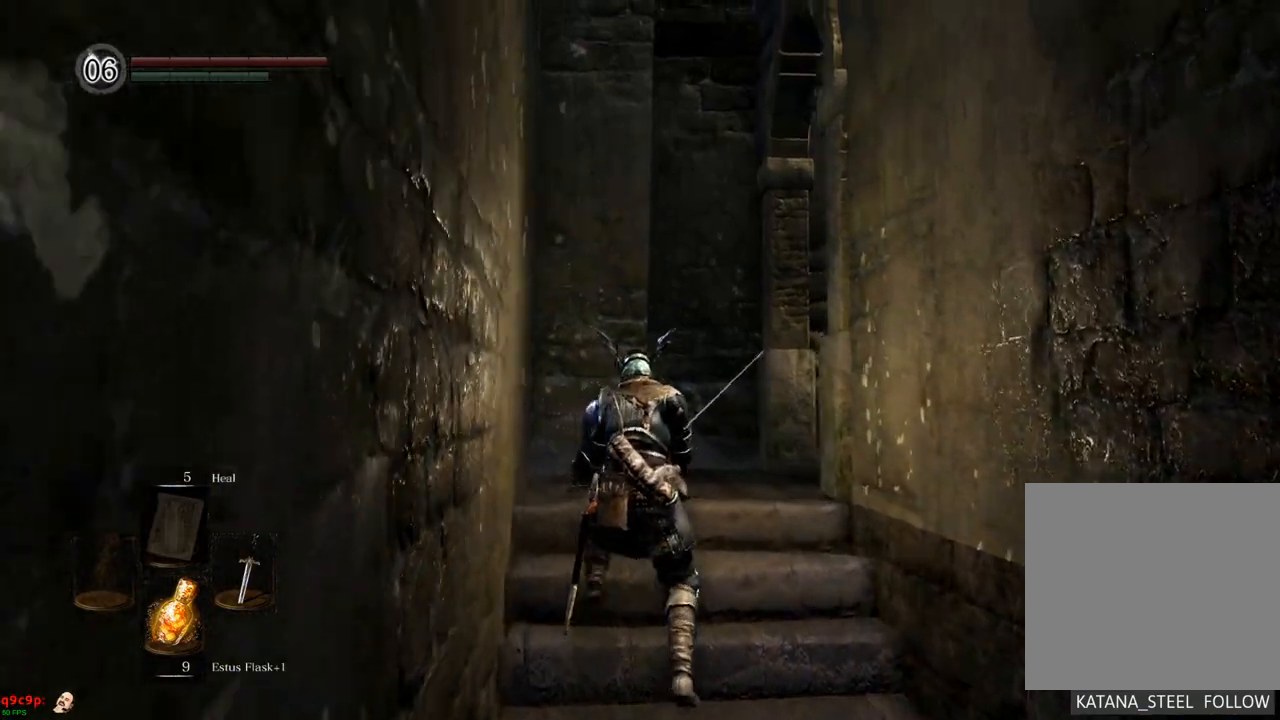
{"dt_ms": 500, "buttons": [], "left_stick": "up", "right_stick": "right", "events": [[167, "right_stick", "center"], [367, "left_stick", "up"], [467, "right_stick", "right"]]}
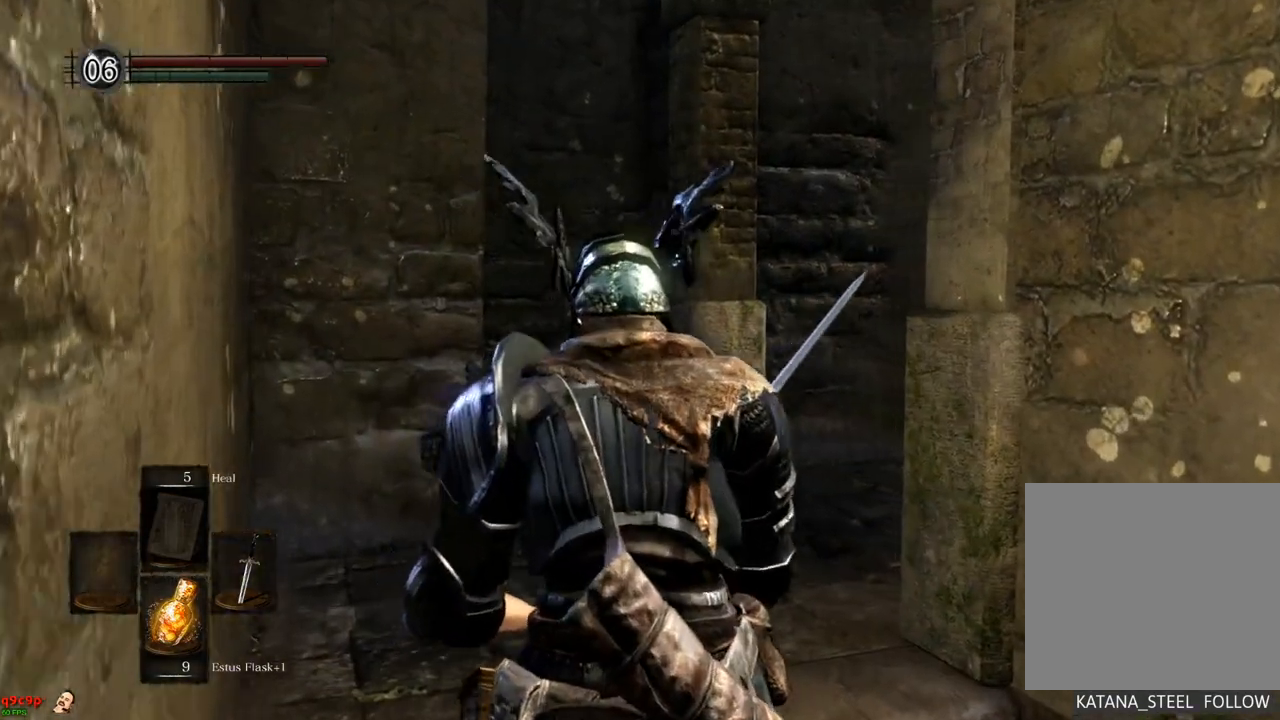
{"dt_ms": 500, "buttons": [], "left_stick": "up", "right_stick": "right", "events": [[383, "right_stick", "center"], [500, "right_stick", "right"]]}
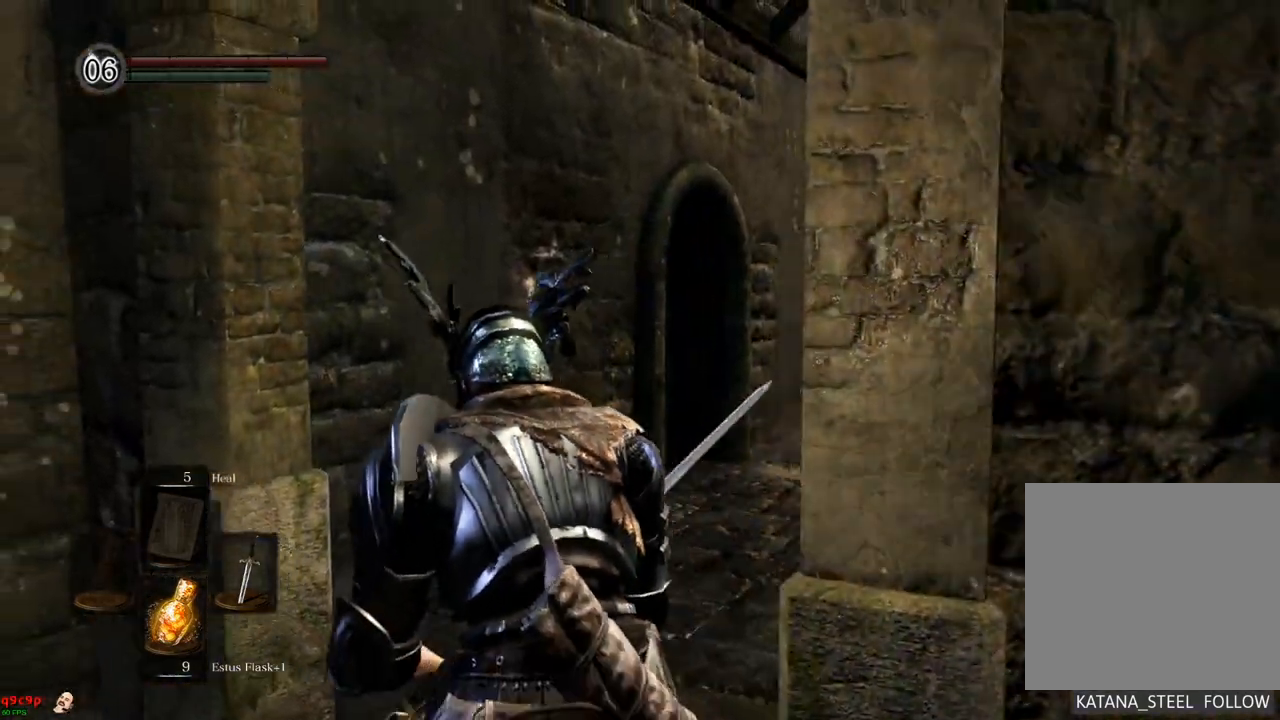
{"dt_ms": 500, "buttons": [], "left_stick": "up", "right_stick": "right", "events": []}
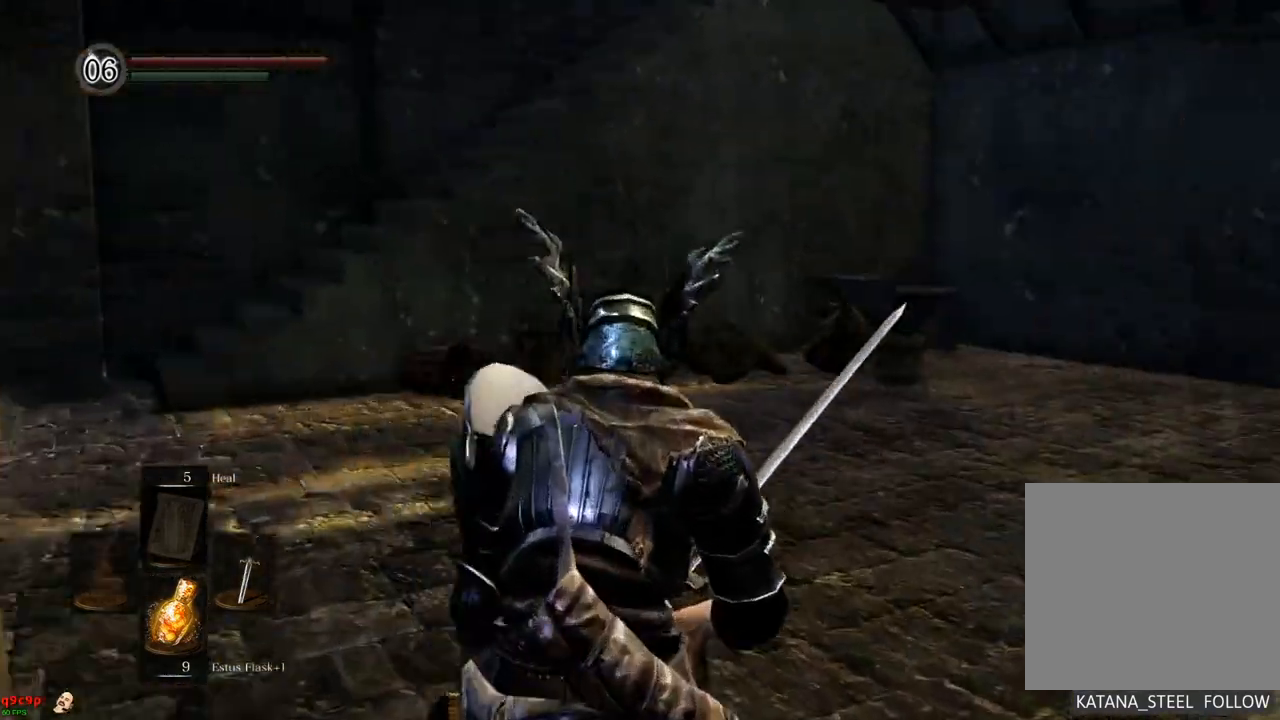
{"dt_ms": 500, "buttons": [], "left_stick": "up", "right_stick": "right", "events": [[67, "right_stick", "center"], [367, "right_stick", "right"]]}
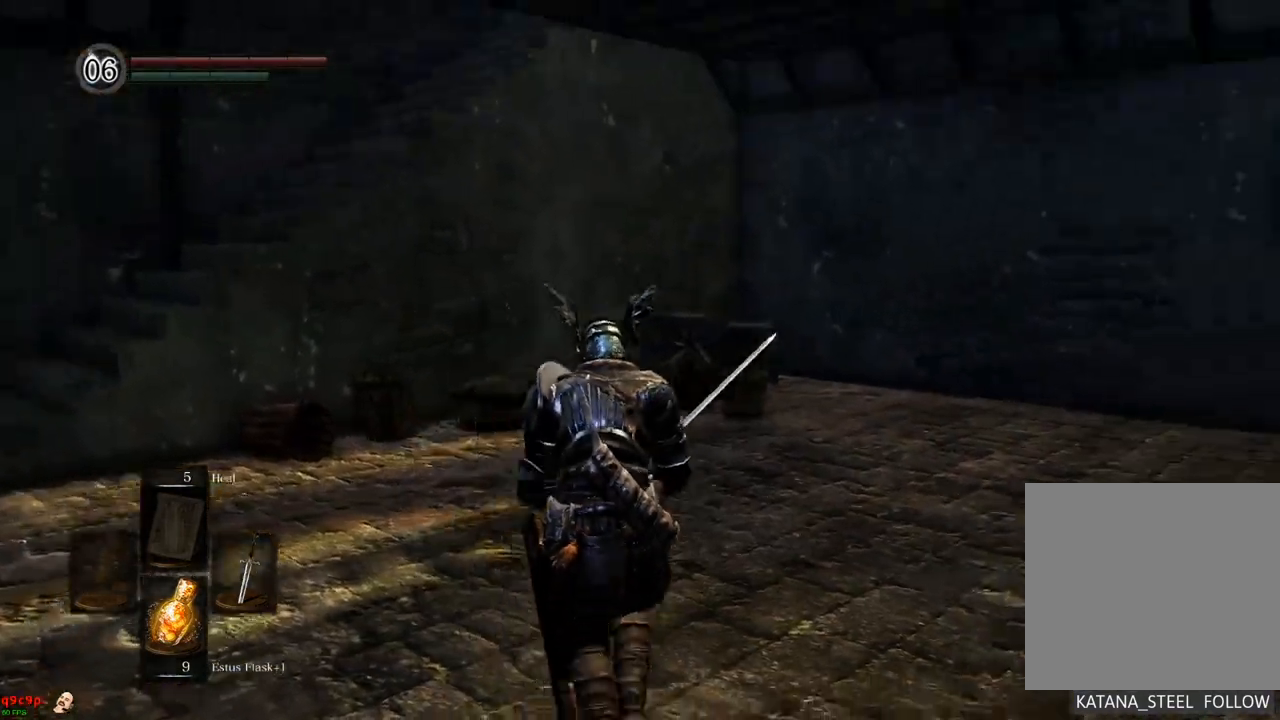
{"dt_ms": 500, "buttons": [], "left_stick": "left", "right_stick": "right", "events": [[50, "left_stick", "up-left"], [167, "right_stick", "center"], [367, "right_stick", "right"], [500, "left_stick", "left"]]}
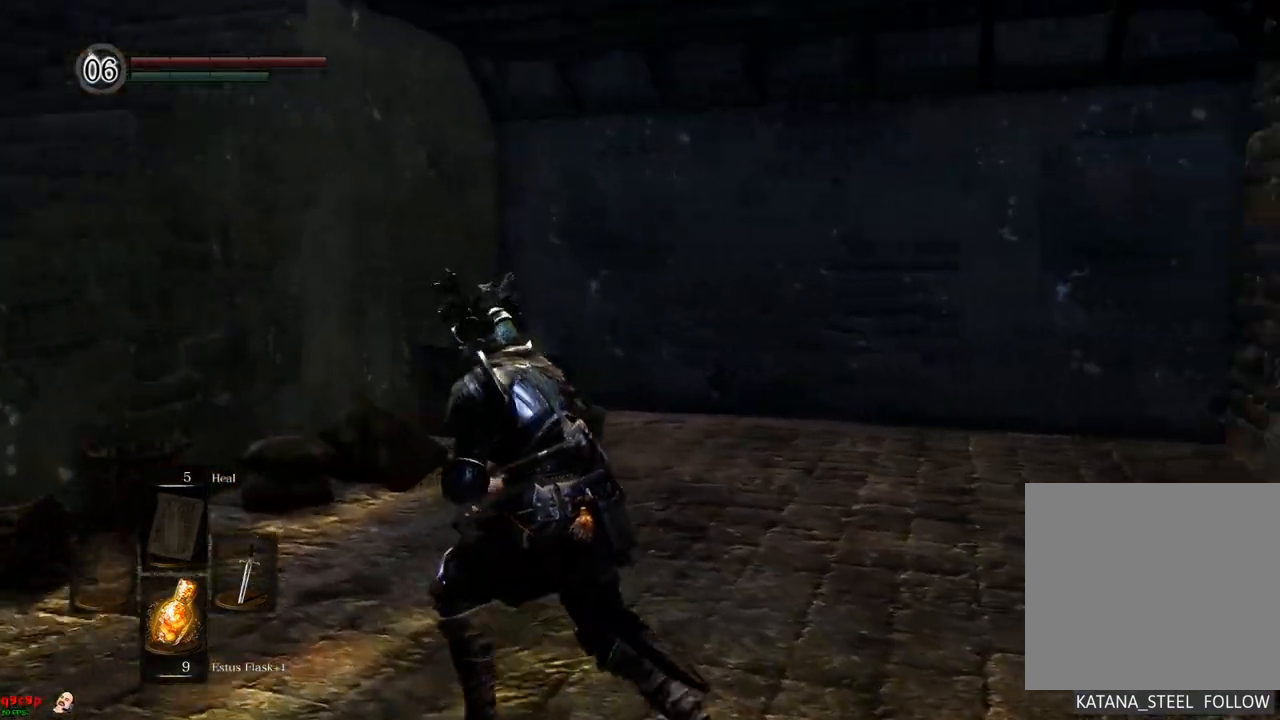
{"dt_ms": 500, "buttons": [], "left_stick": "center", "right_stick": "center", "events": [[33, "left_stick", "center"], [133, "right_stick", "center"]]}
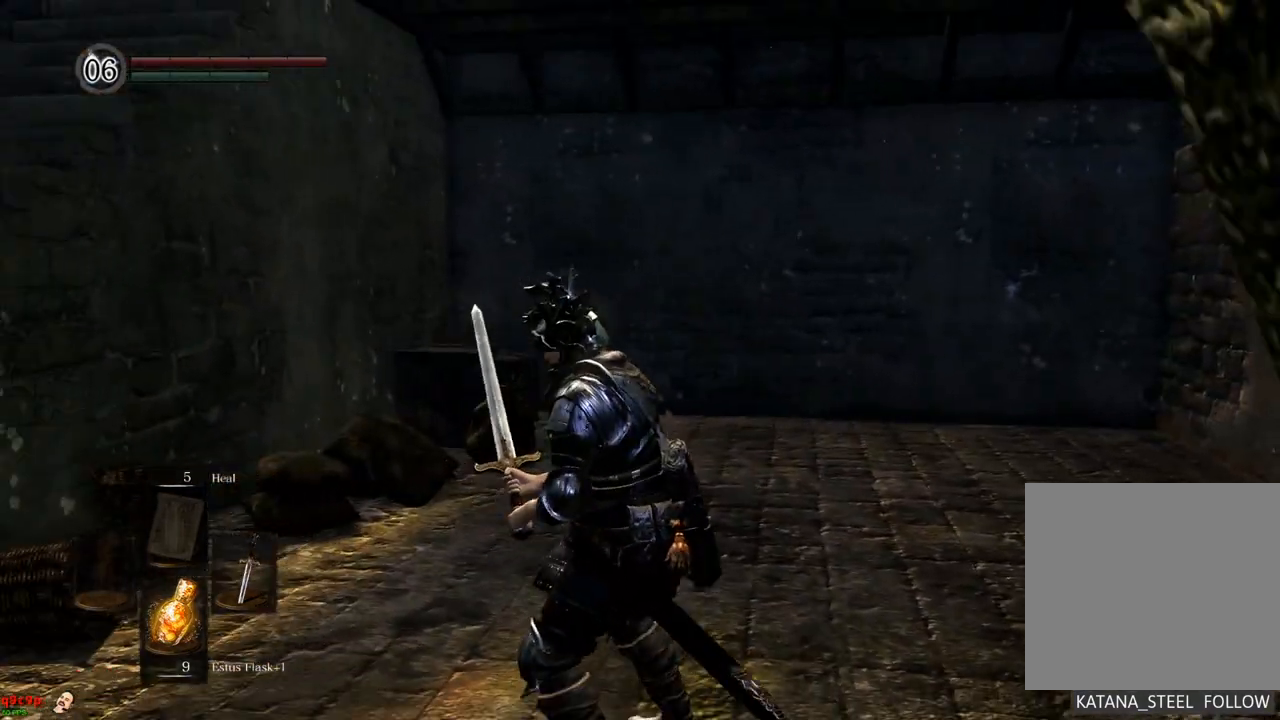
{"dt_ms": 500, "buttons": [], "left_stick": "center", "right_stick": "center", "events": []}
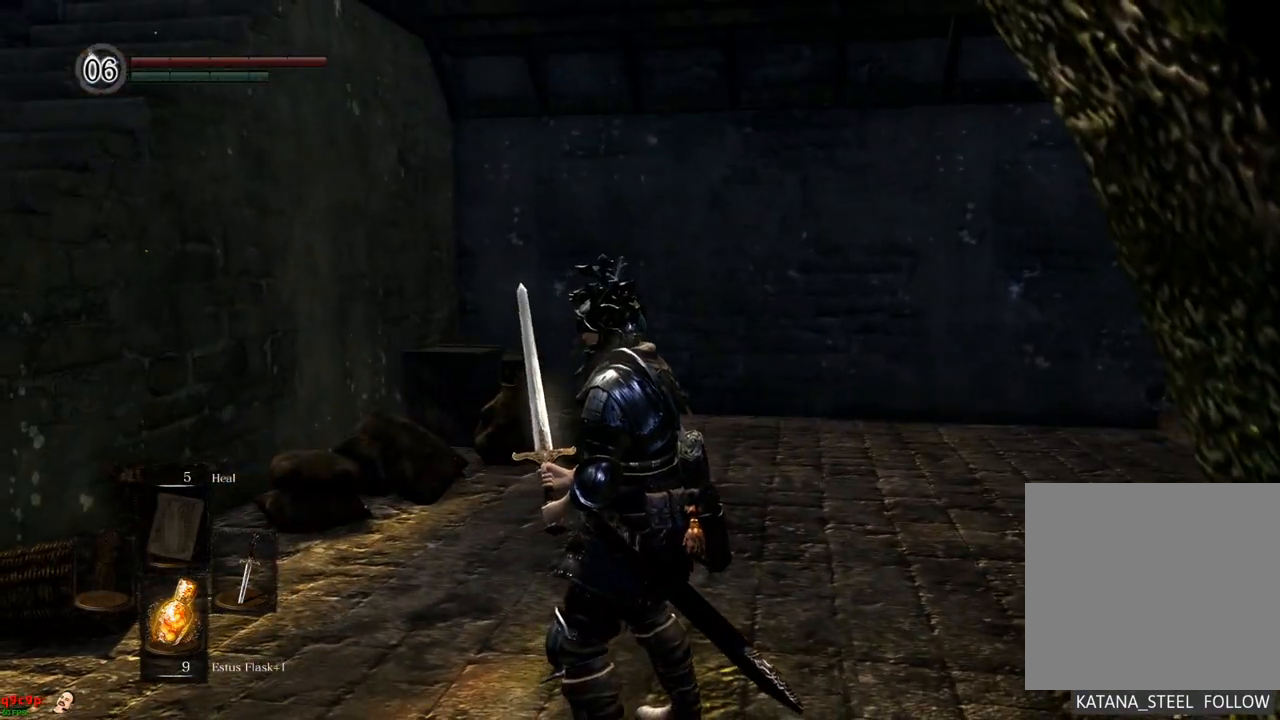
{"dt_ms": 500, "buttons": [], "left_stick": "center", "right_stick": "left", "events": [[83, "right_stick", "left"]]}
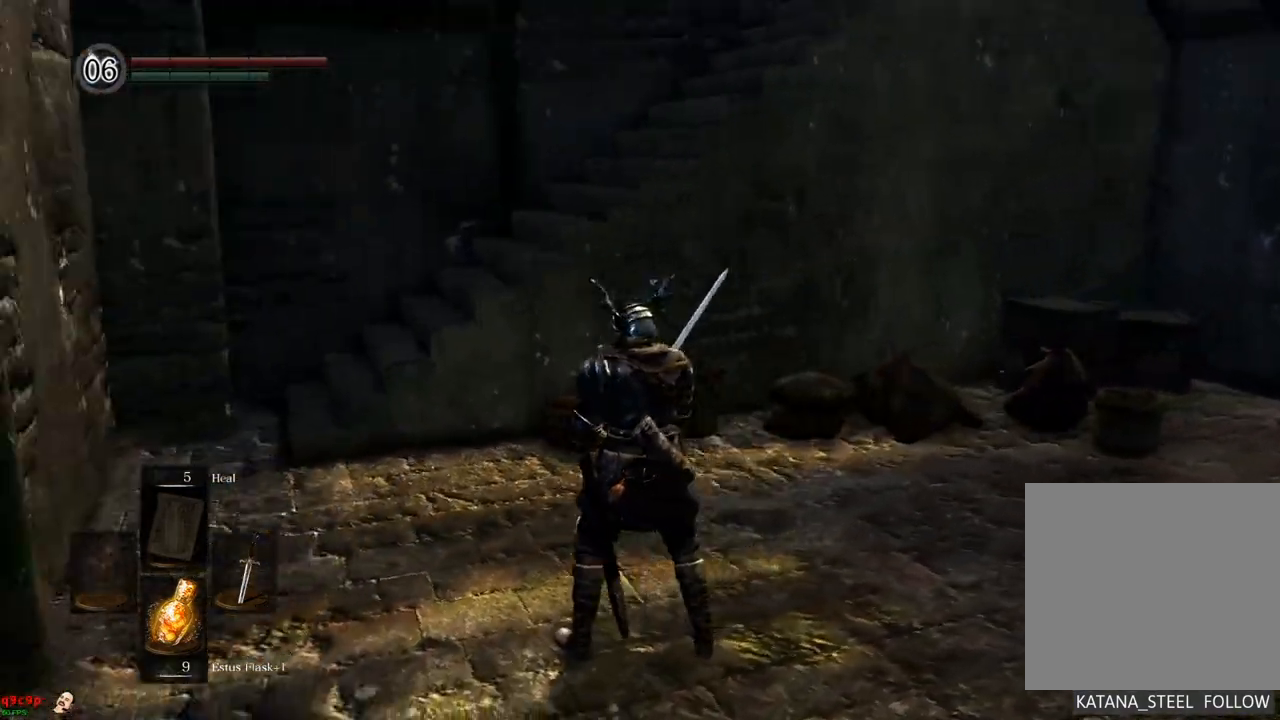
{"dt_ms": 500, "buttons": [], "left_stick": "up", "right_stick": "center", "events": [[283, "left_stick", "up"], [400, "right_stick", "center"]]}
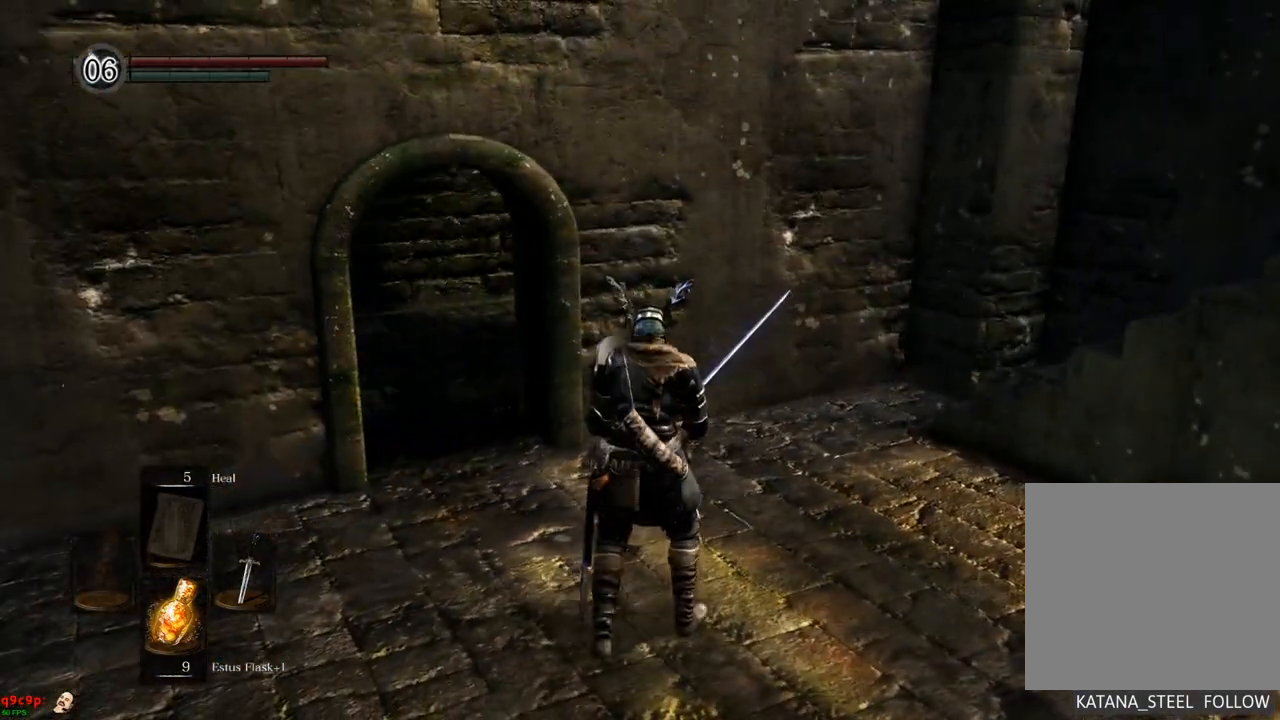
{"dt_ms": 500, "buttons": [], "left_stick": "up-right", "right_stick": "left", "events": [[367, "left_stick", "up-right"], [400, "right_stick", "left"]]}
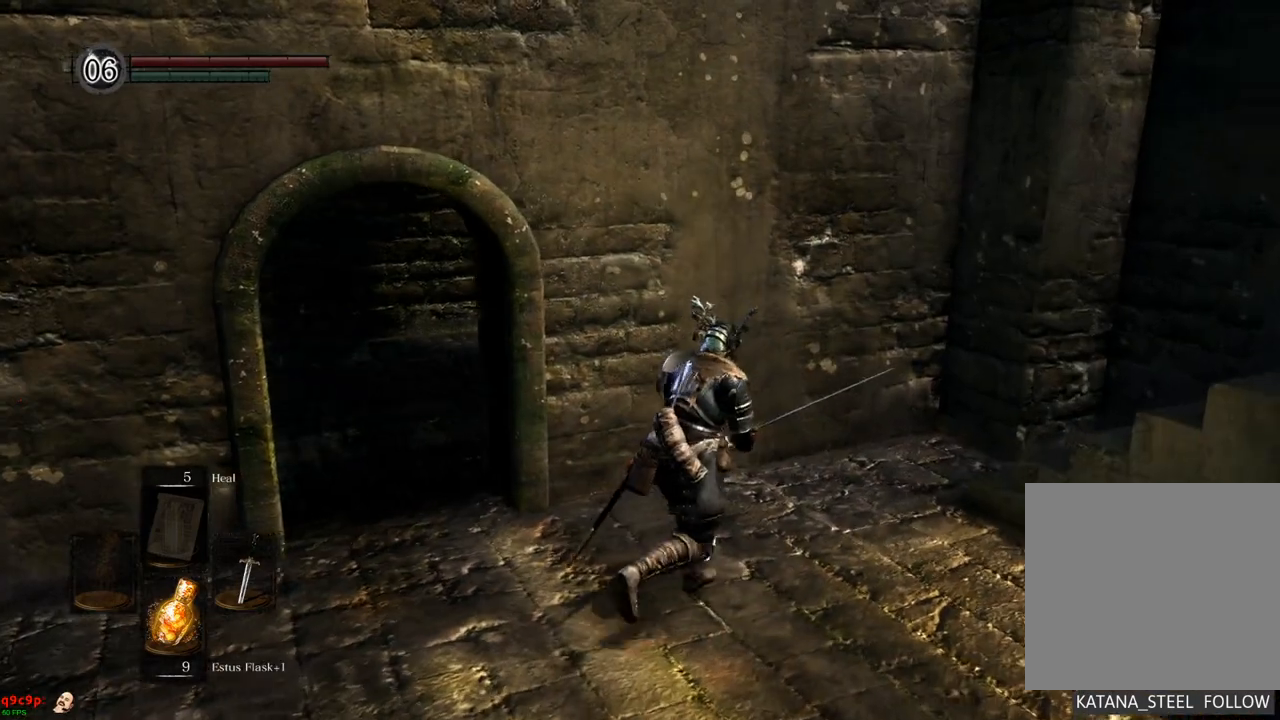
{"dt_ms": 500, "buttons": [], "left_stick": "up-right", "right_stick": "right", "events": [[83, "right_stick", "center"], [317, "right_stick", "right"]]}
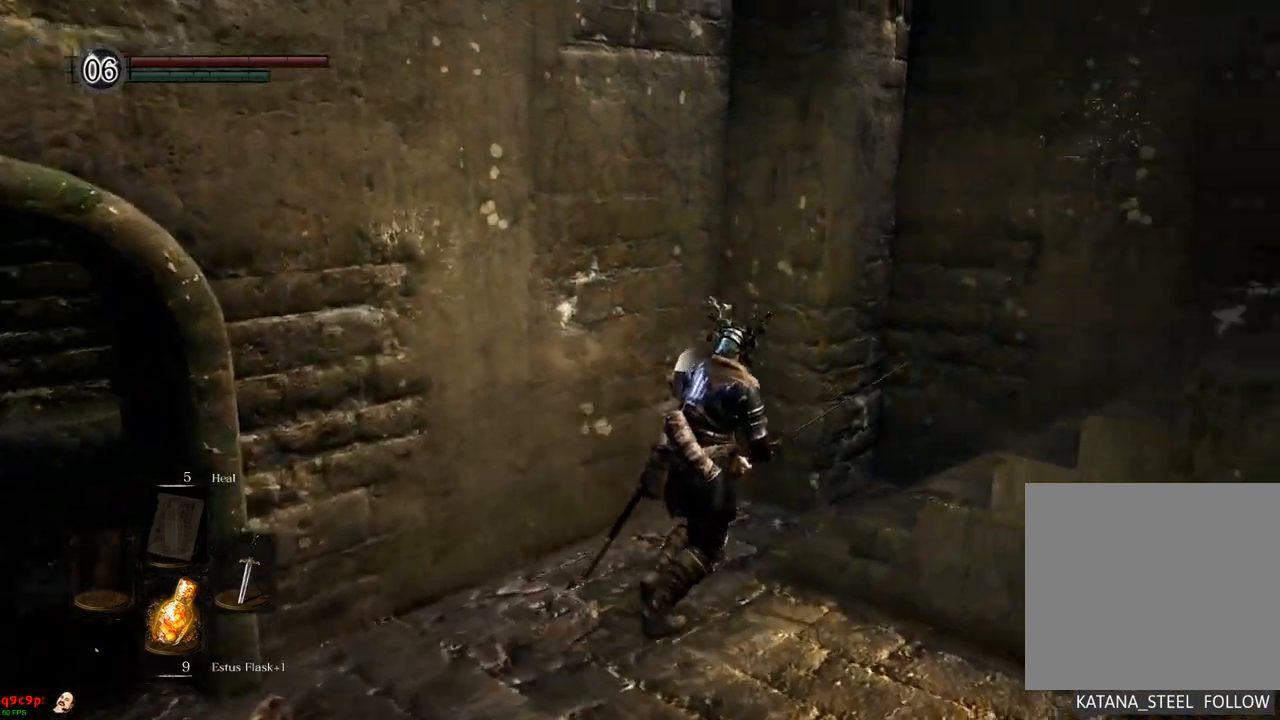
{"dt_ms": 500, "buttons": [], "left_stick": "up", "right_stick": "right", "events": [[400, "left_stick", "up"]]}
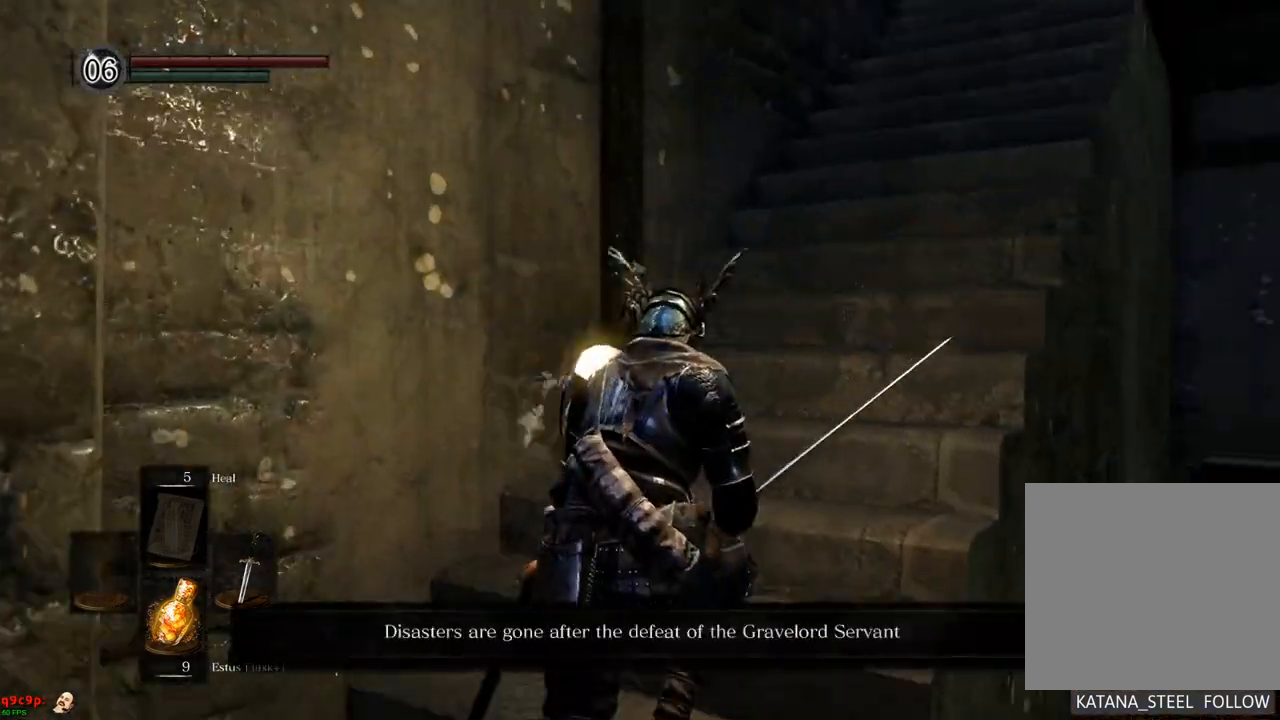
{"dt_ms": 500, "buttons": [], "left_stick": "up", "right_stick": "center", "events": [[167, "right_stick", "center"]]}
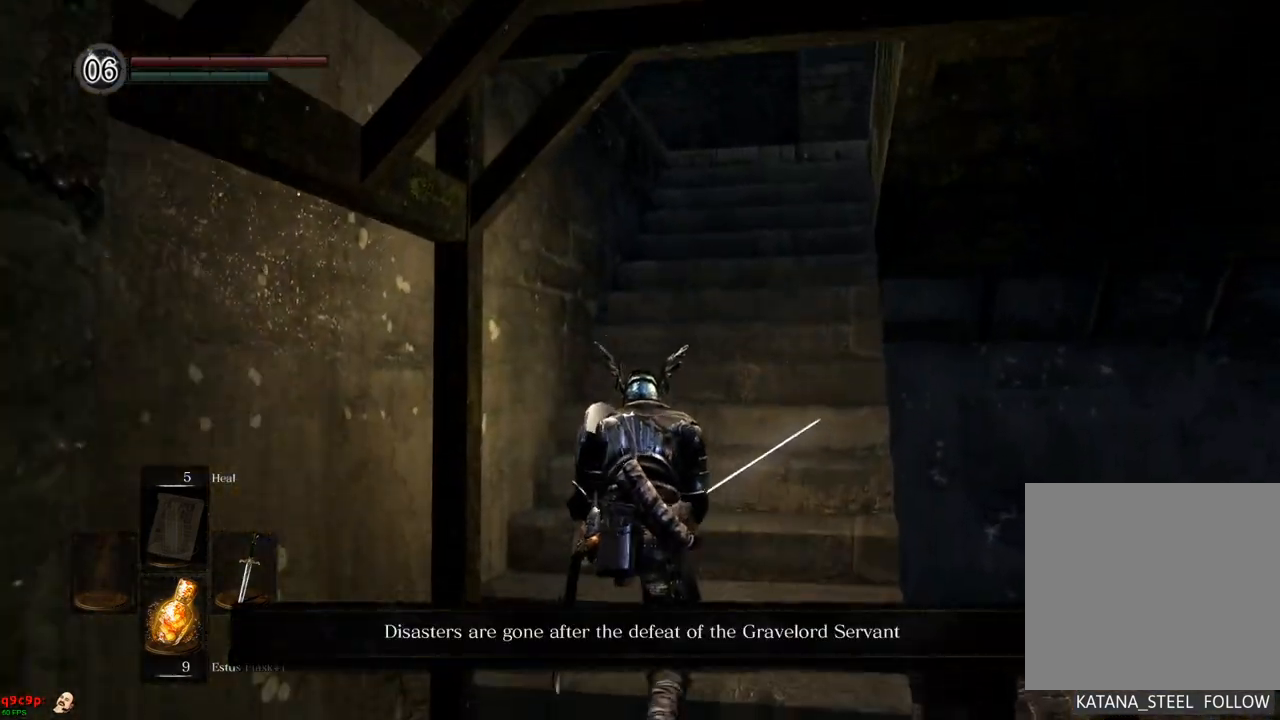
{"dt_ms": 500, "buttons": [], "left_stick": "center", "right_stick": "center", "events": [[33, "left_stick", "center"]]}
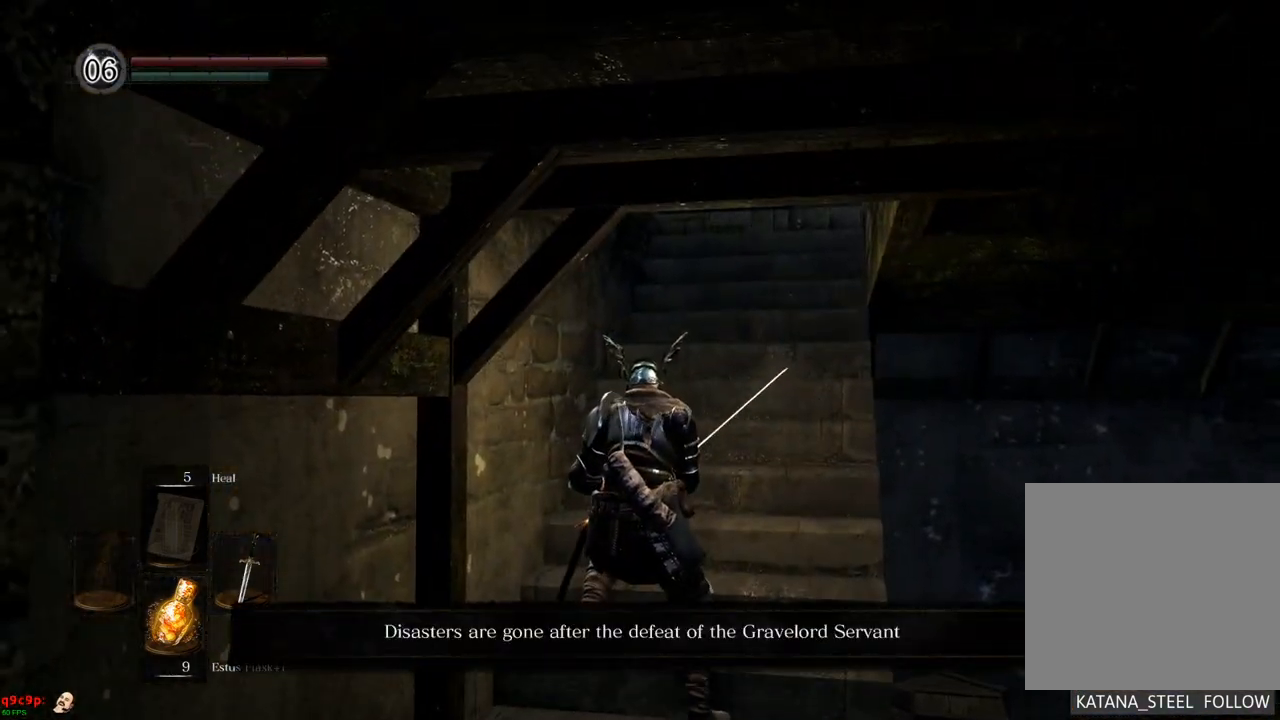
{"dt_ms": 500, "buttons": [], "left_stick": "center", "right_stick": "center", "events": []}
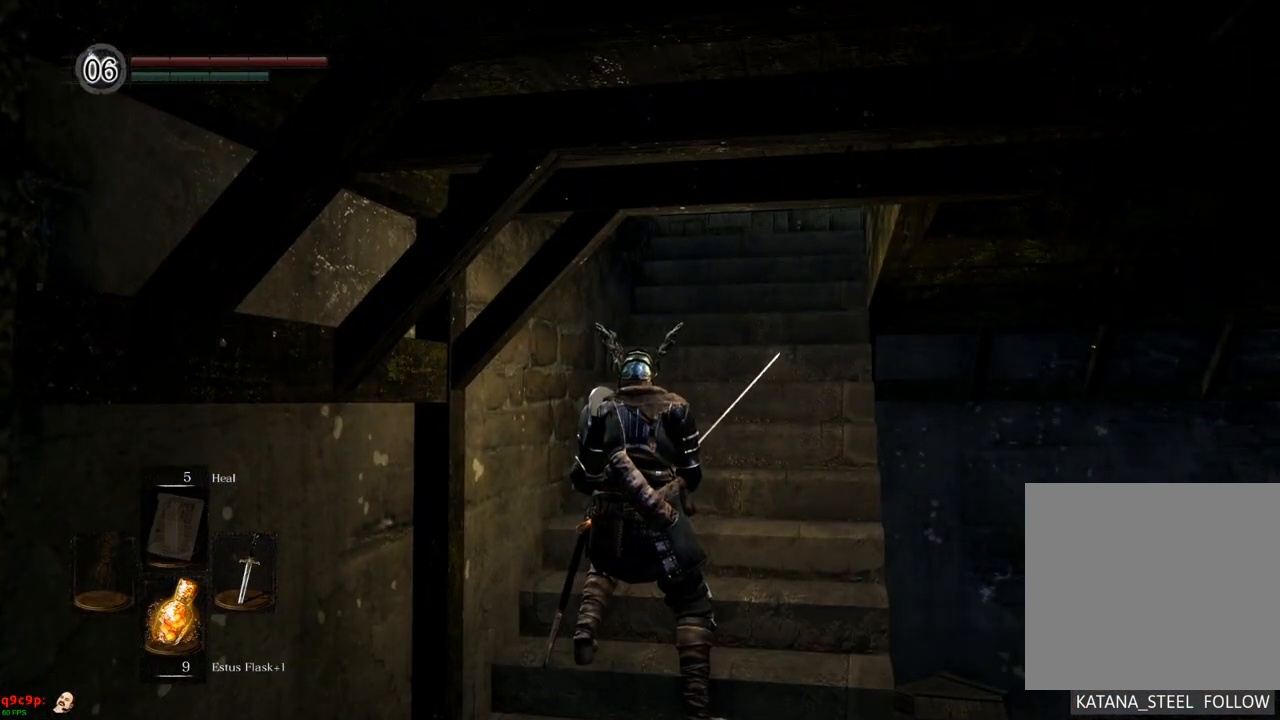
{"dt_ms": 500, "buttons": [], "left_stick": "up", "right_stick": "center", "events": [[150, "right_stick", "right"], [333, "left_stick", "up"], [483, "right_stick", "center"]]}
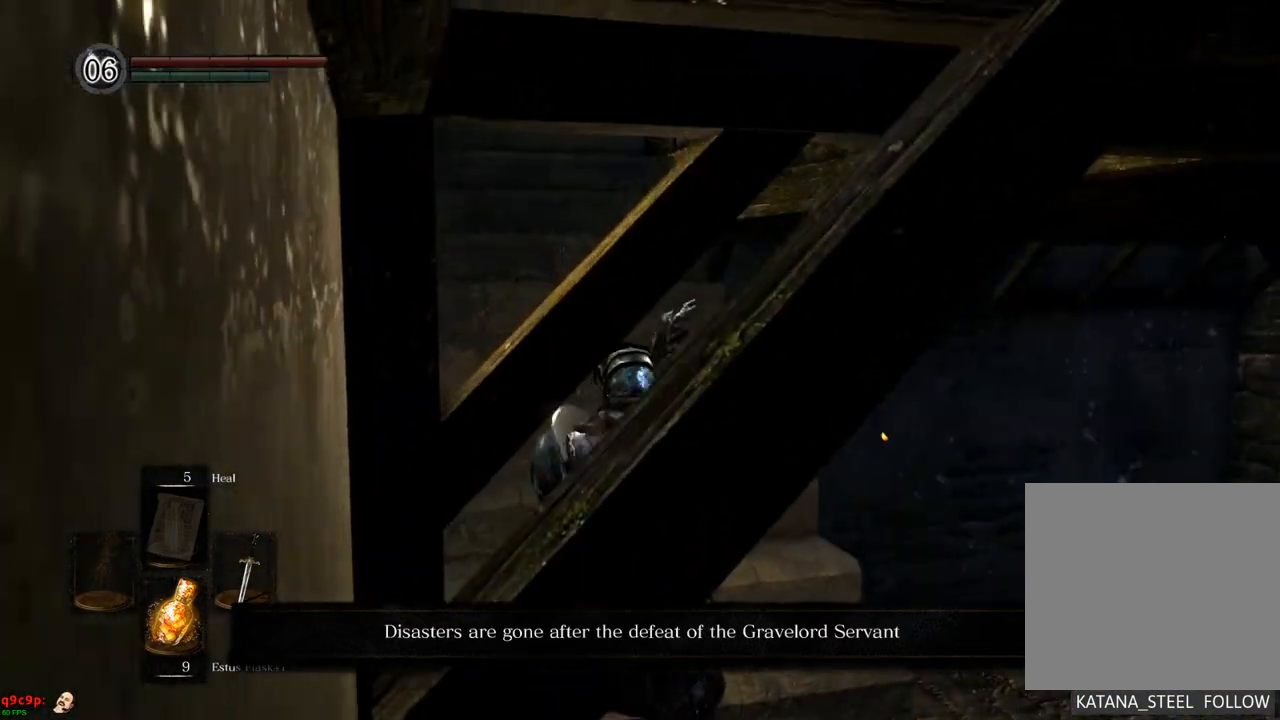
{"dt_ms": 500, "buttons": [], "left_stick": "up", "right_stick": "right", "events": [[167, "right_stick", "right"]]}
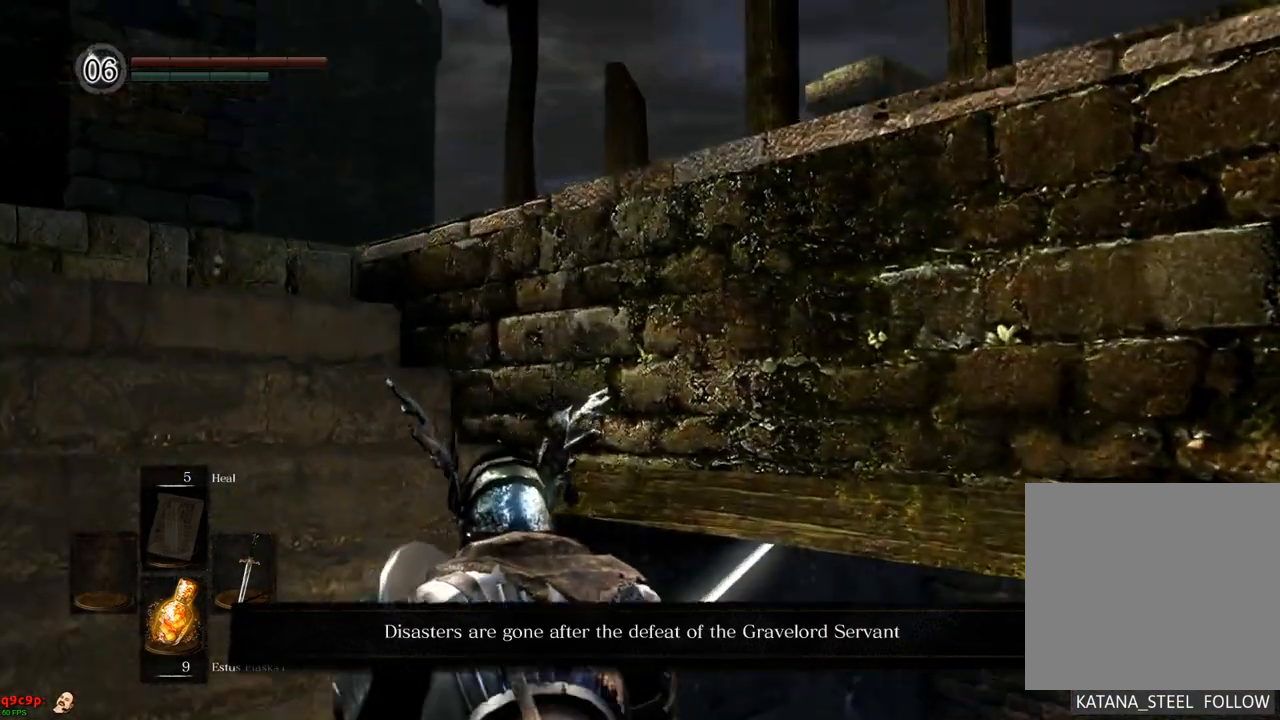
{"dt_ms": 500, "buttons": [], "left_stick": "center", "right_stick": "right", "events": [[133, "left_stick", "center"], [167, "right_stick", "center"], [333, "right_stick", "right"]]}
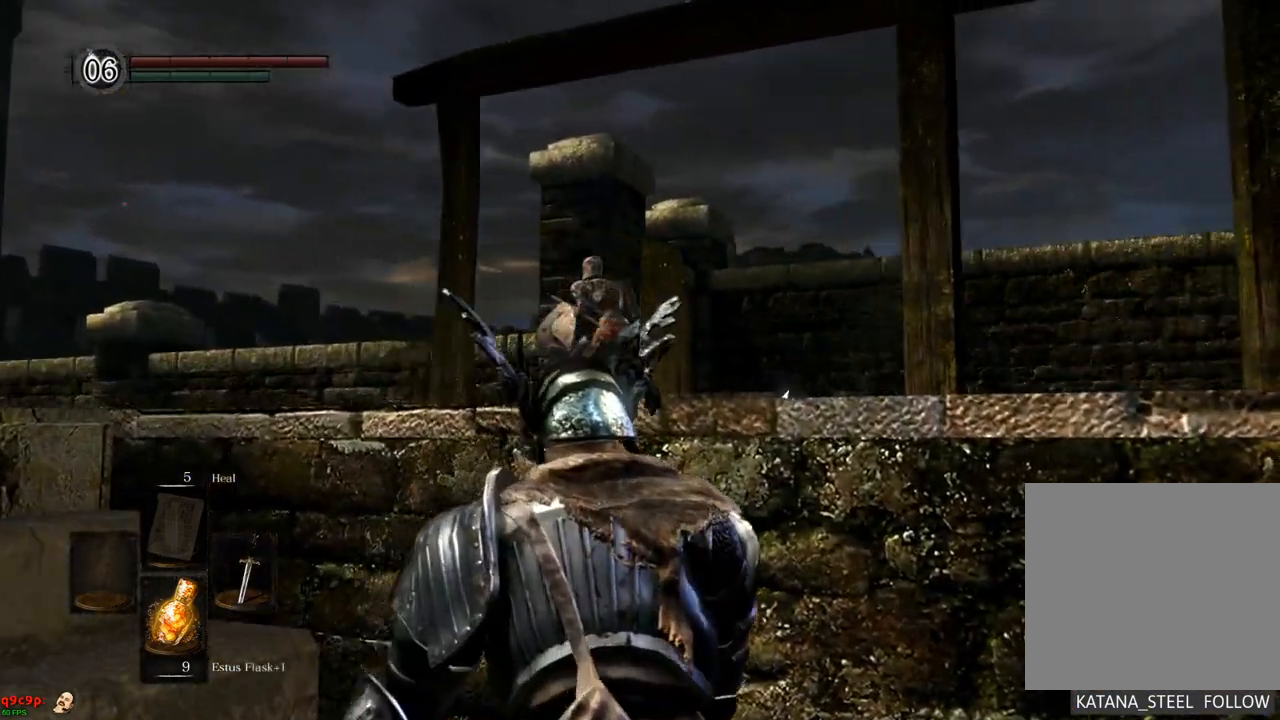
{"dt_ms": 500, "buttons": [], "left_stick": "center", "right_stick": "right", "events": [[250, "right_stick", "center"], [367, "right_stick", "right"]]}